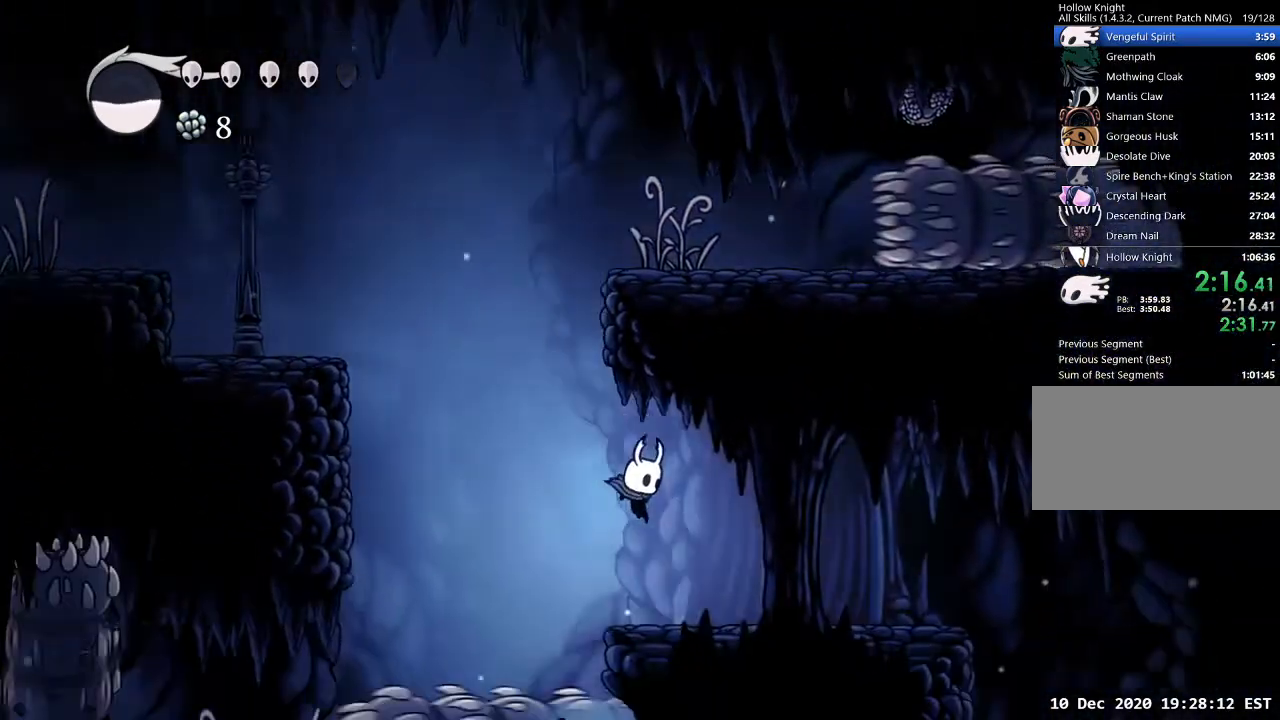
Gameplay with keyboard; each line is a JSON object with the keys held at the frame after it. "events" lists presses ("down") and releases ("up") of "a", "cast", "d", "dash", "dnail", "focus", "inv", "jump", "nail", "s", "sdsh" and "w" between this image and that frame as [ms after this image, input, new state], when the widget could be followed in between. No other keys are recorded. Mouse input is not recorded. Key names are as the overlay labels them; some are game actions (e.g. jump) rather than physical keys.
{"keys": ["d"], "events": []}
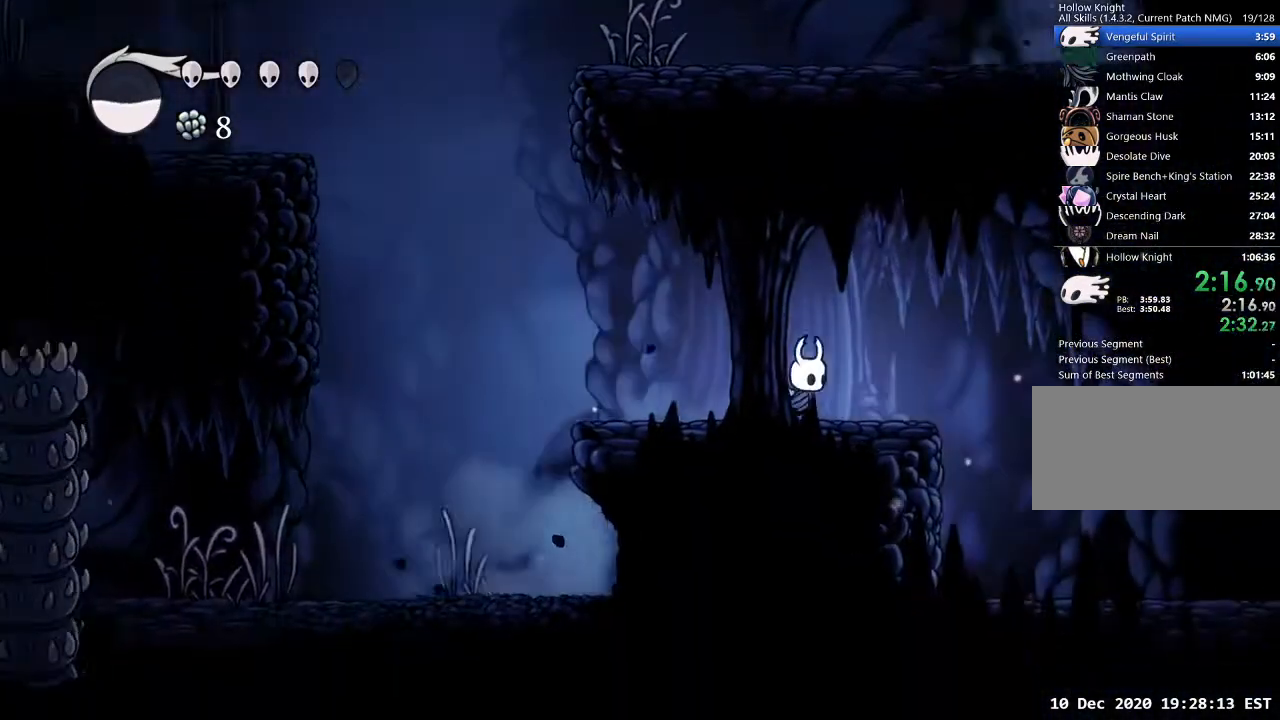
{"keys": ["d"], "events": []}
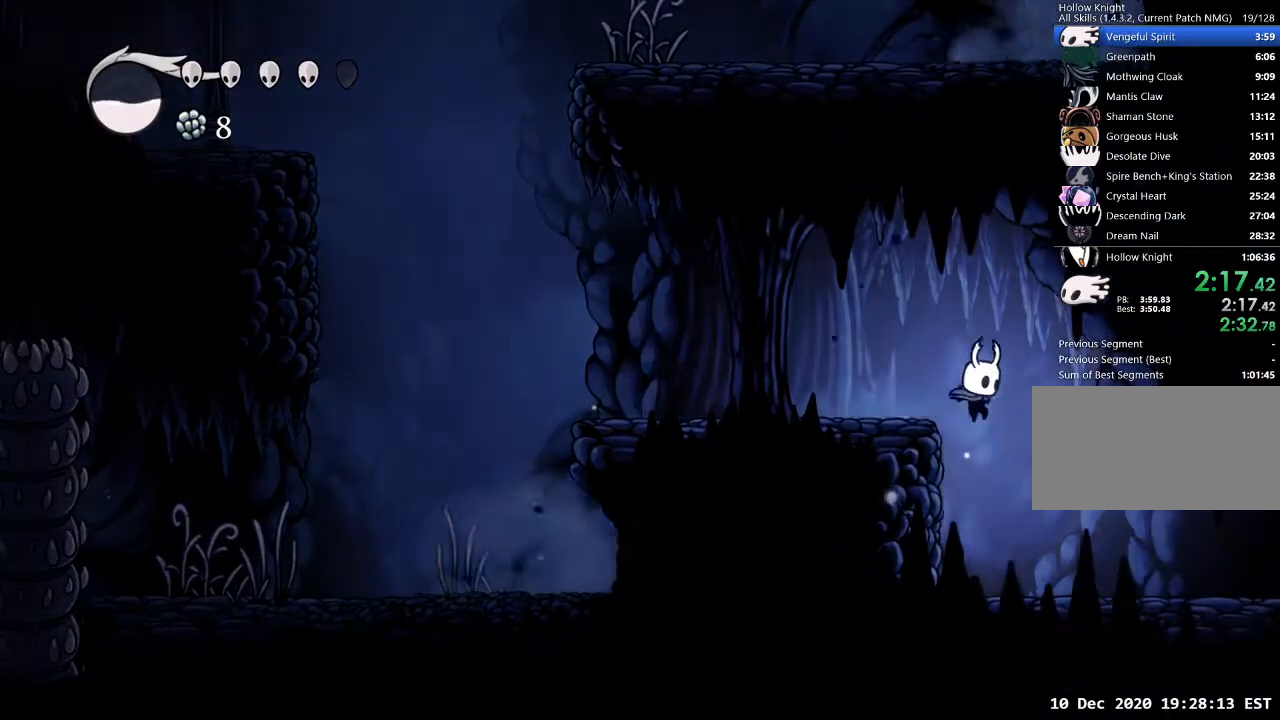
{"keys": ["d"], "events": []}
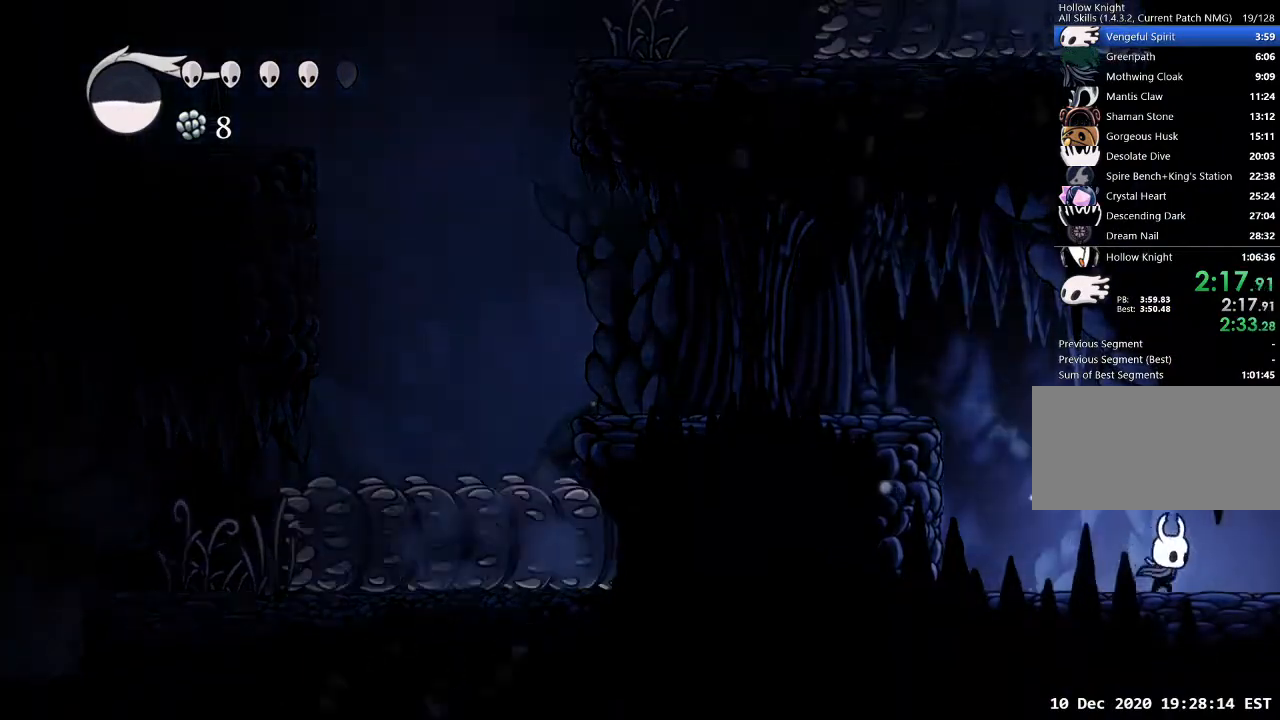
{"keys": ["d"], "events": []}
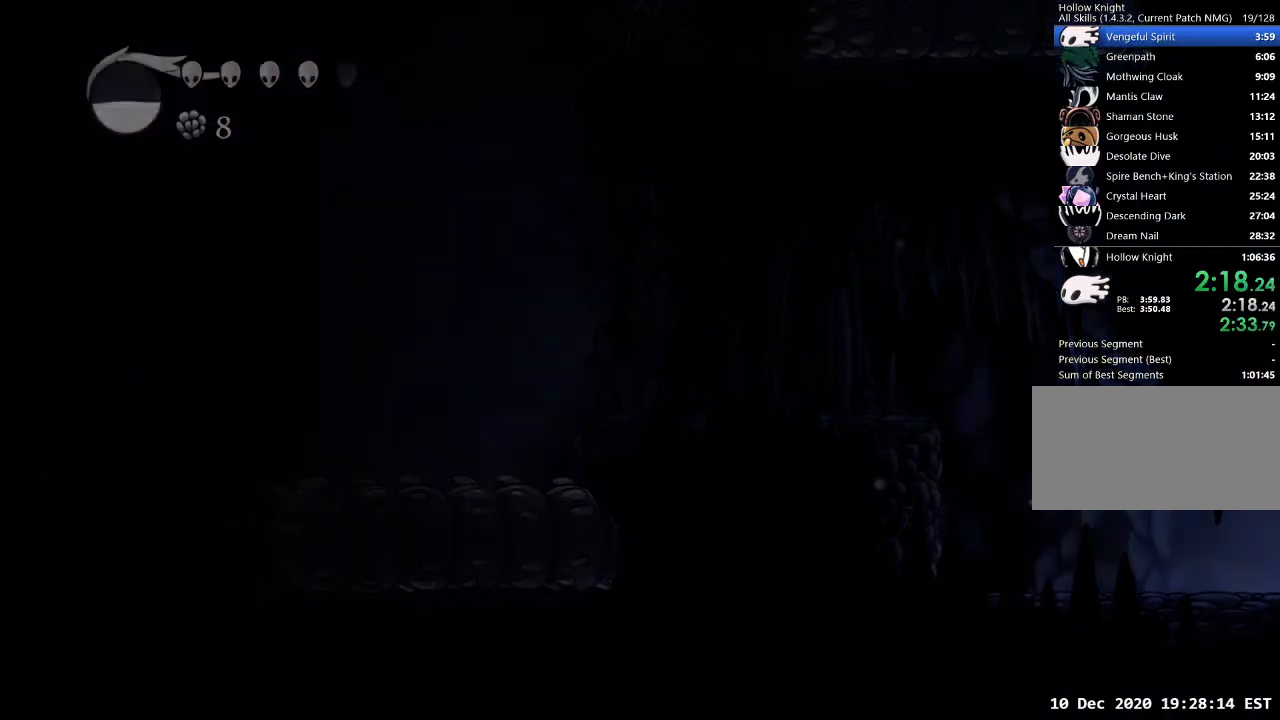
{"keys": ["d"], "events": []}
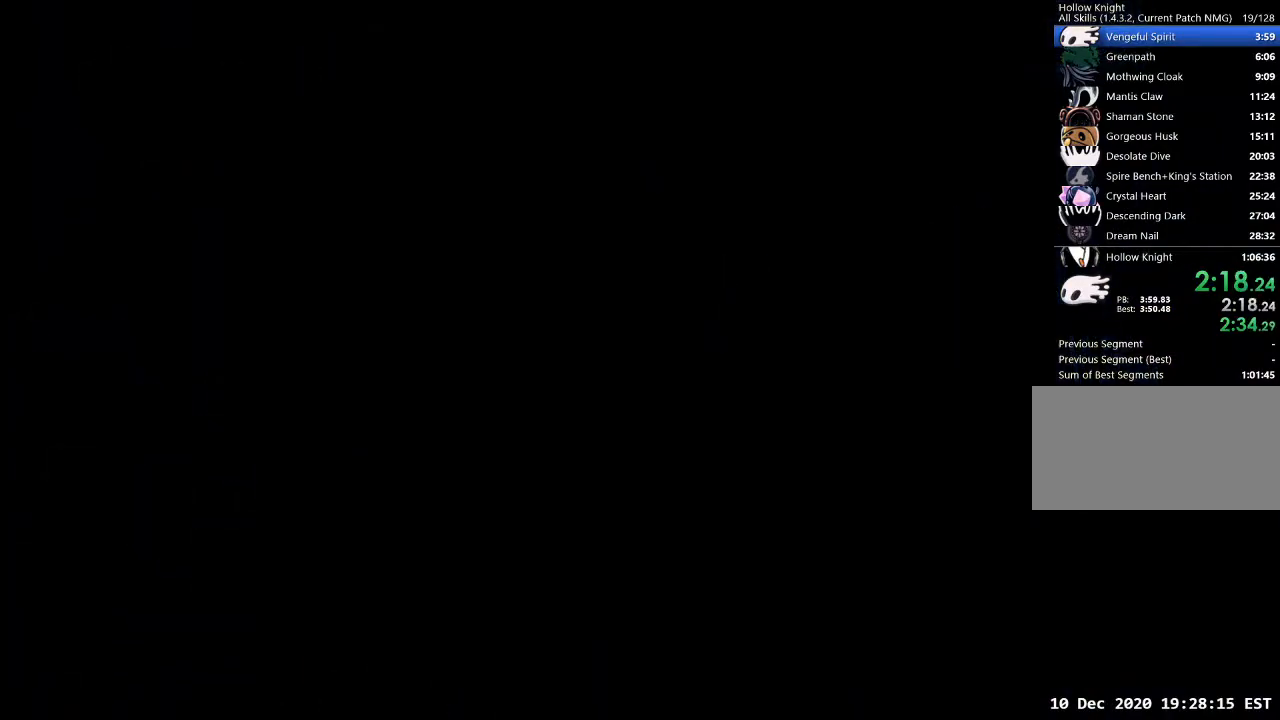
{"keys": ["d"], "events": []}
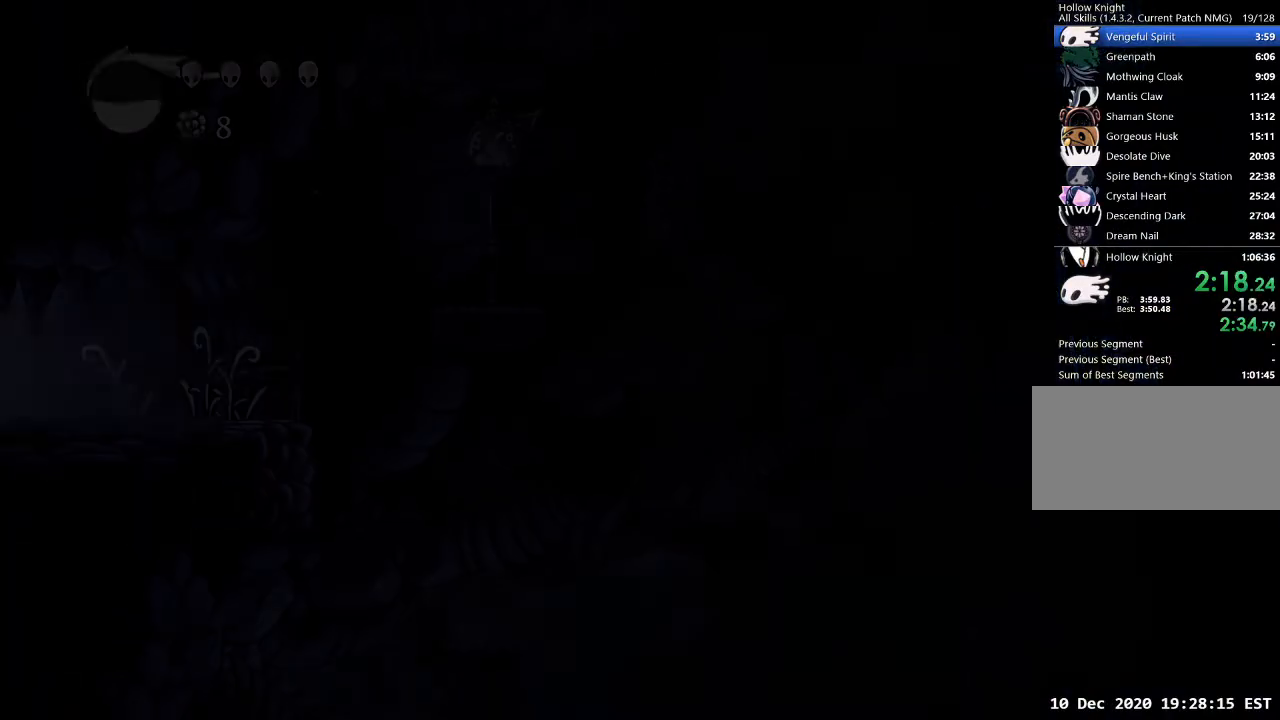
{"keys": ["d"], "events": []}
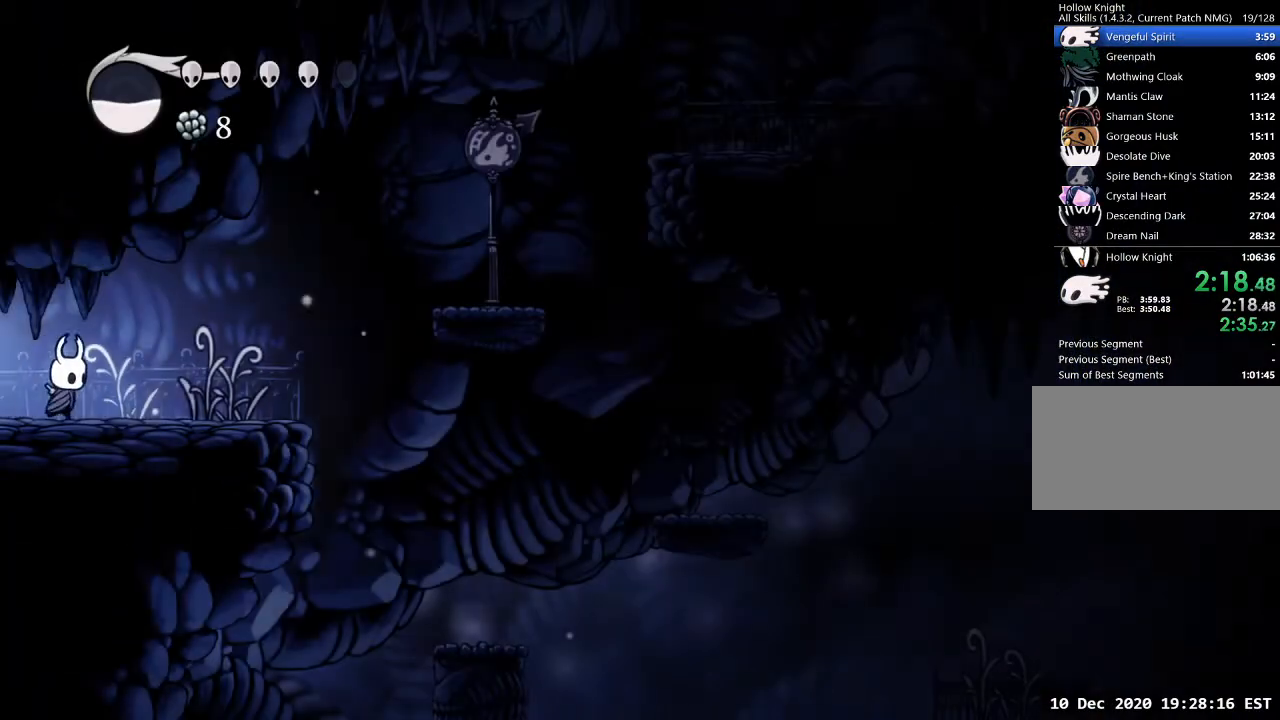
{"keys": ["d", "jump"], "events": [[467, "jump", "down"]]}
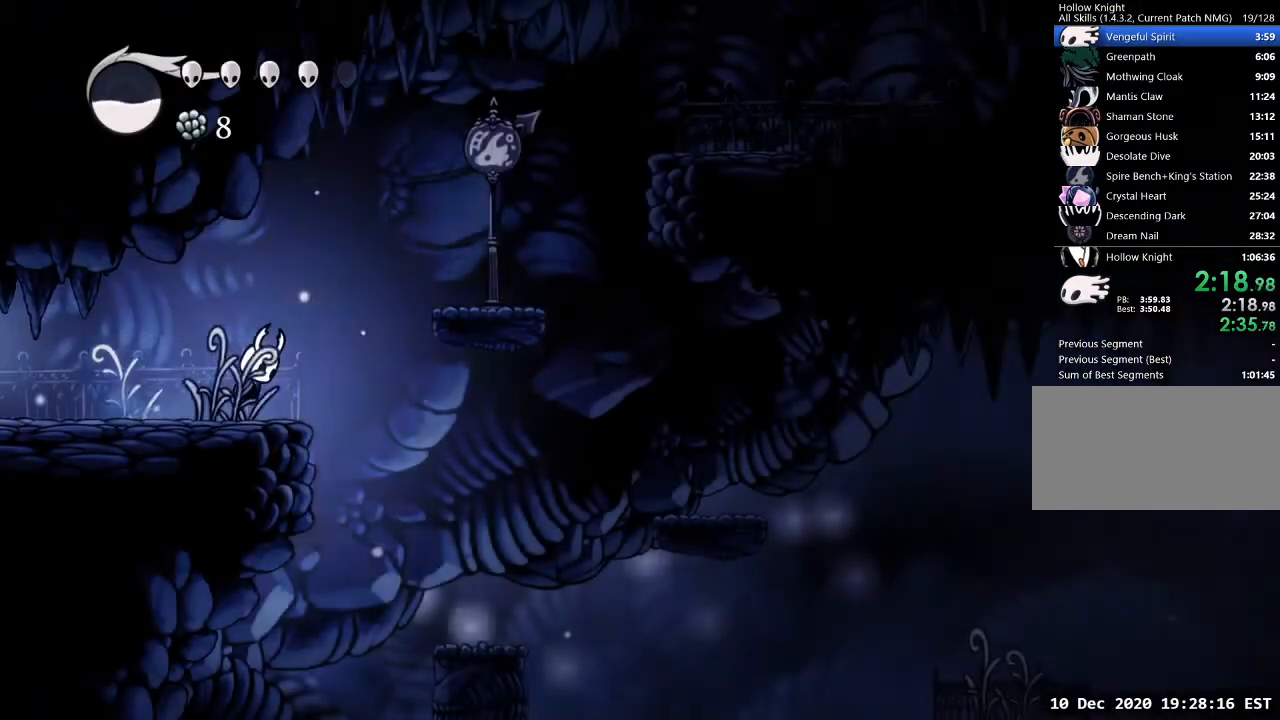
{"keys": ["d"], "events": [[333, "jump", "up"]]}
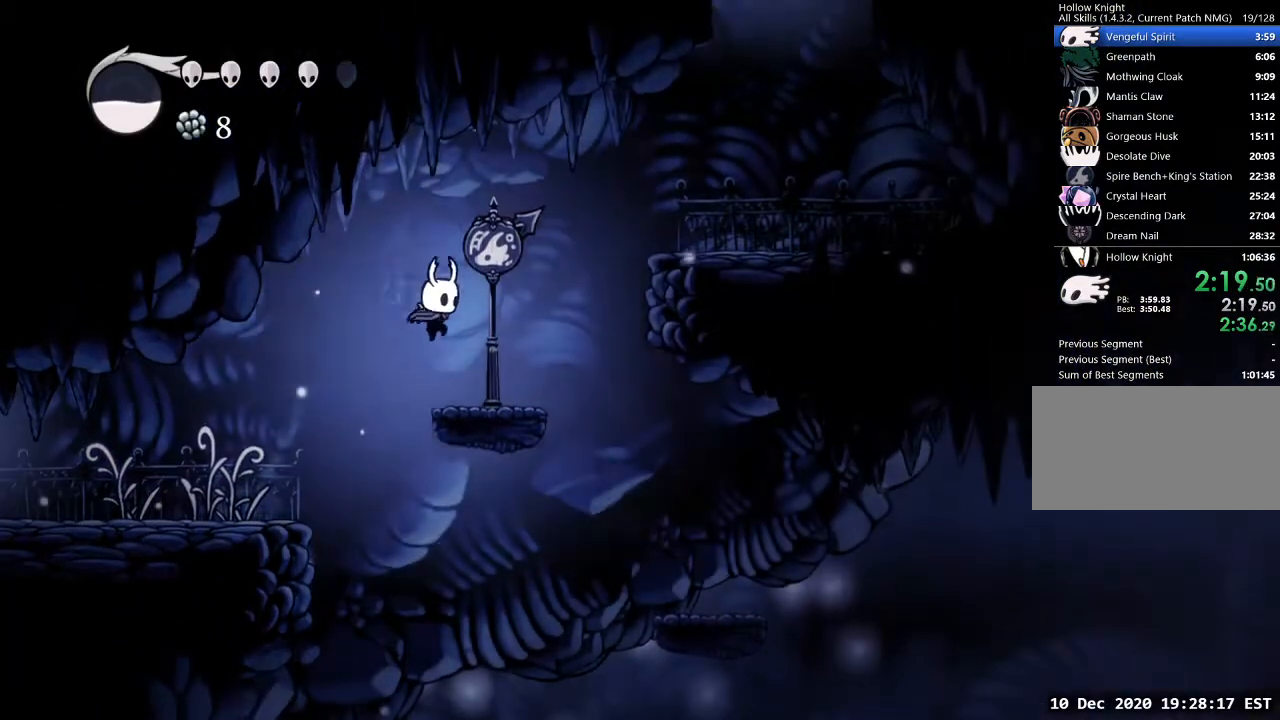
{"keys": ["d"], "events": [[167, "jump", "down"], [500, "jump", "up"]]}
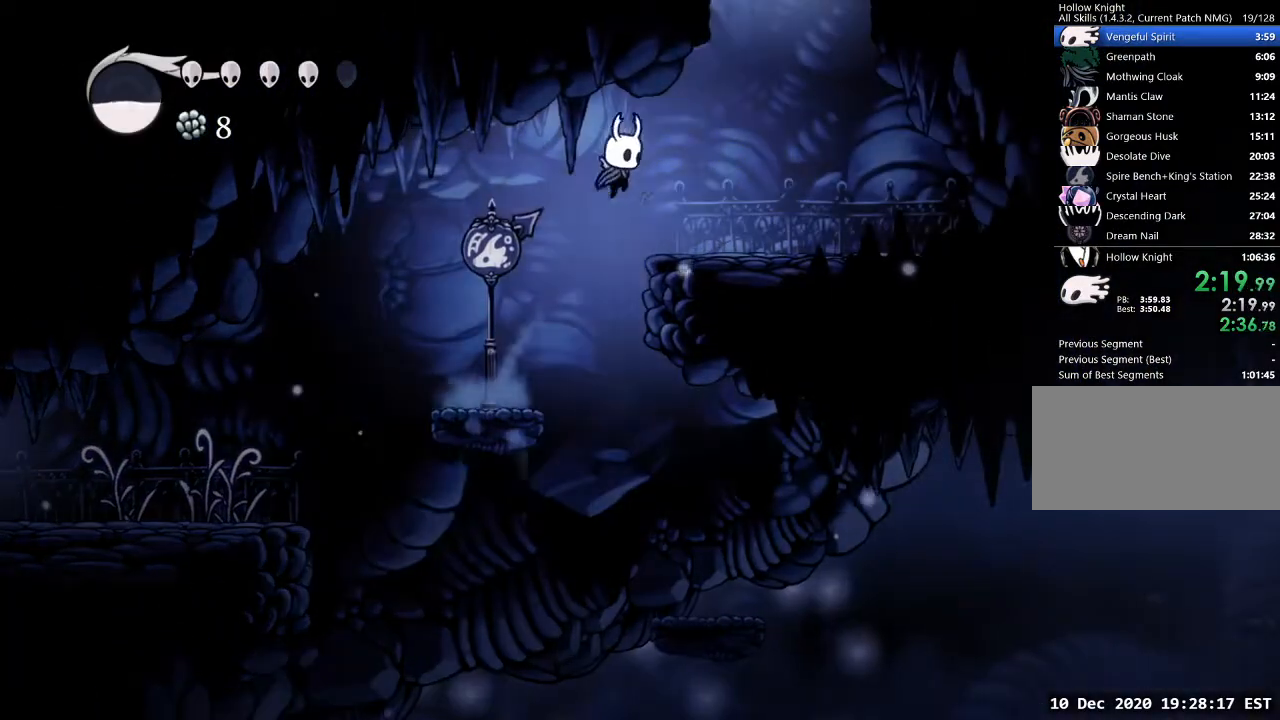
{"keys": ["a", "jump"], "events": [[233, "jump", "down"], [433, "d", "up"], [467, "a", "down"]]}
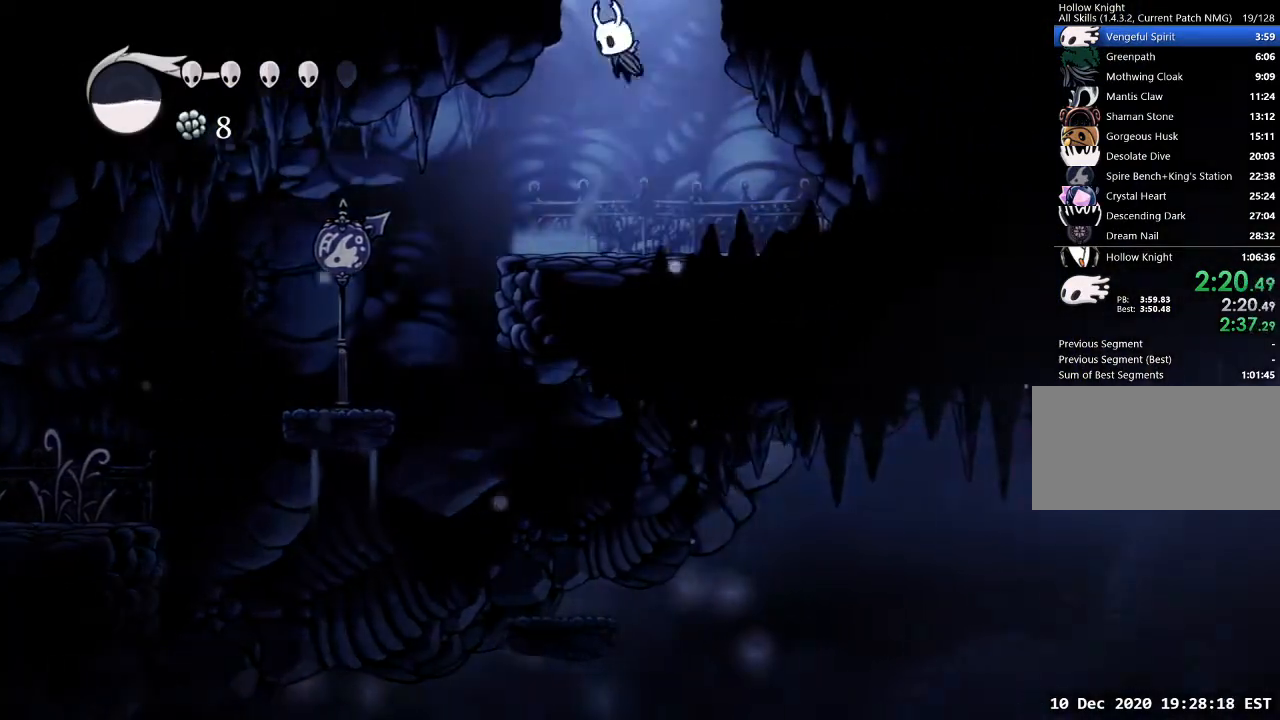
{"keys": [], "events": [[33, "a", "up"], [433, "jump", "up"]]}
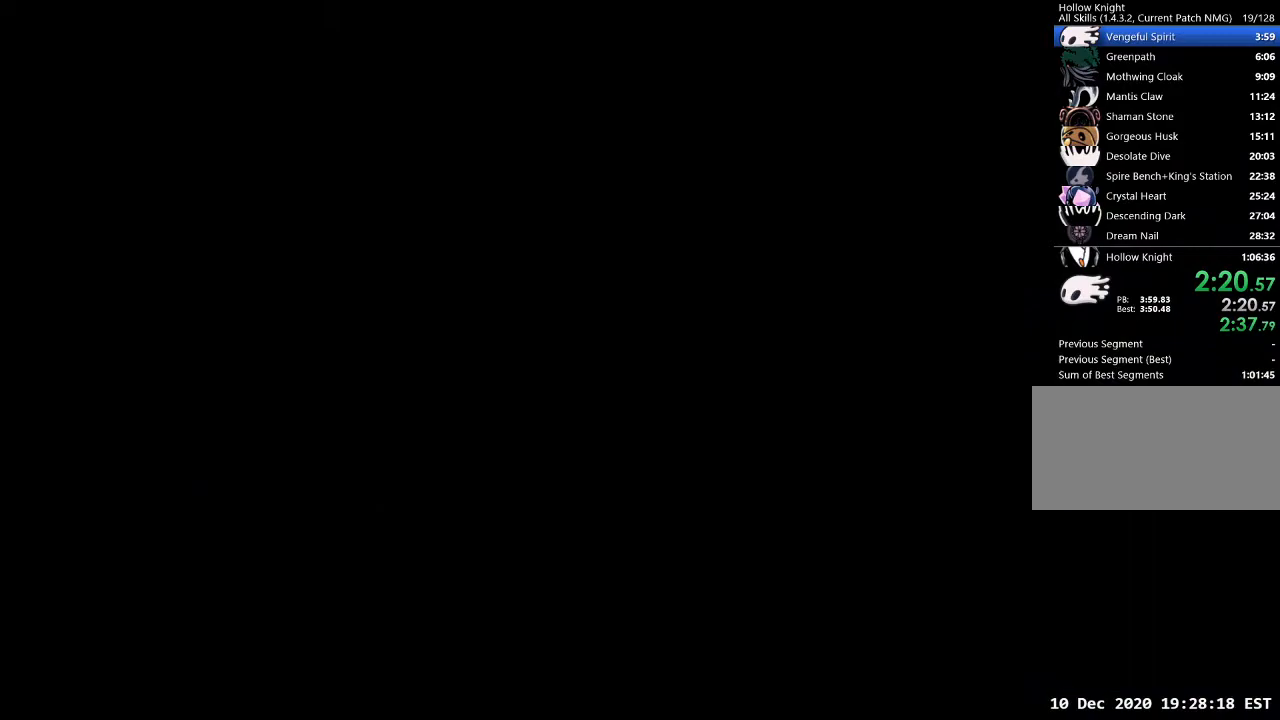
{"keys": [], "events": []}
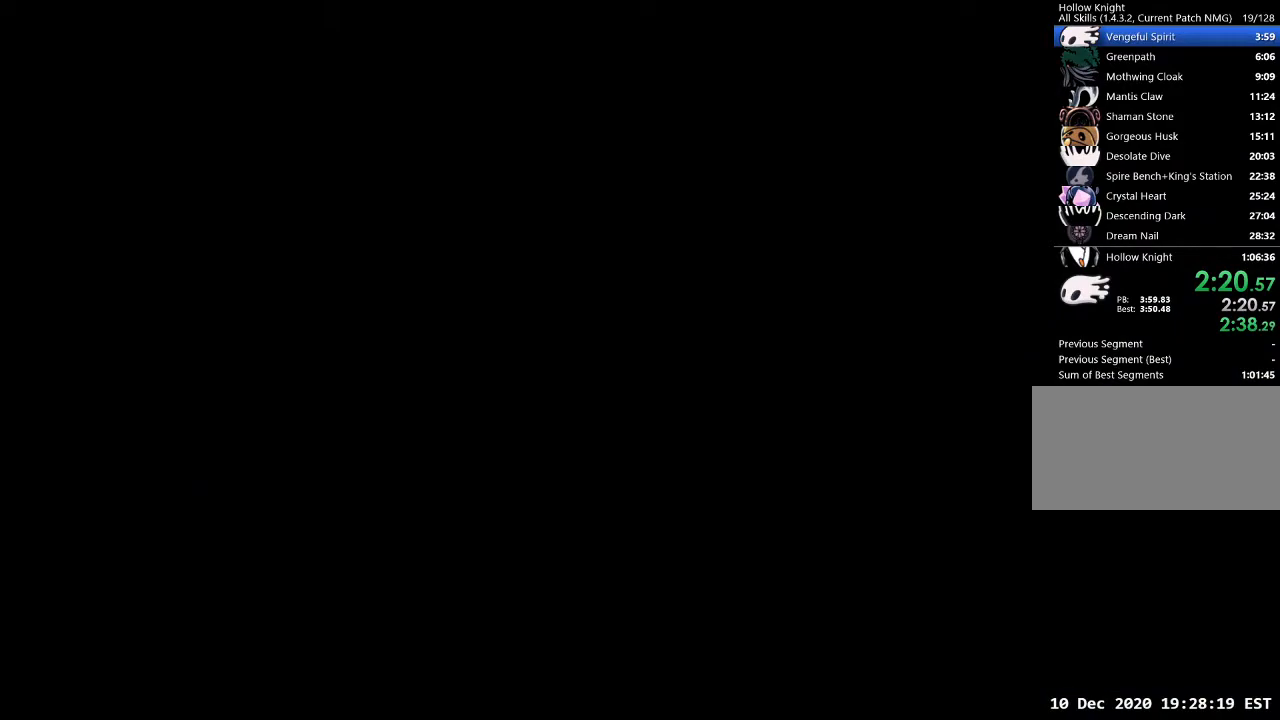
{"keys": [], "events": []}
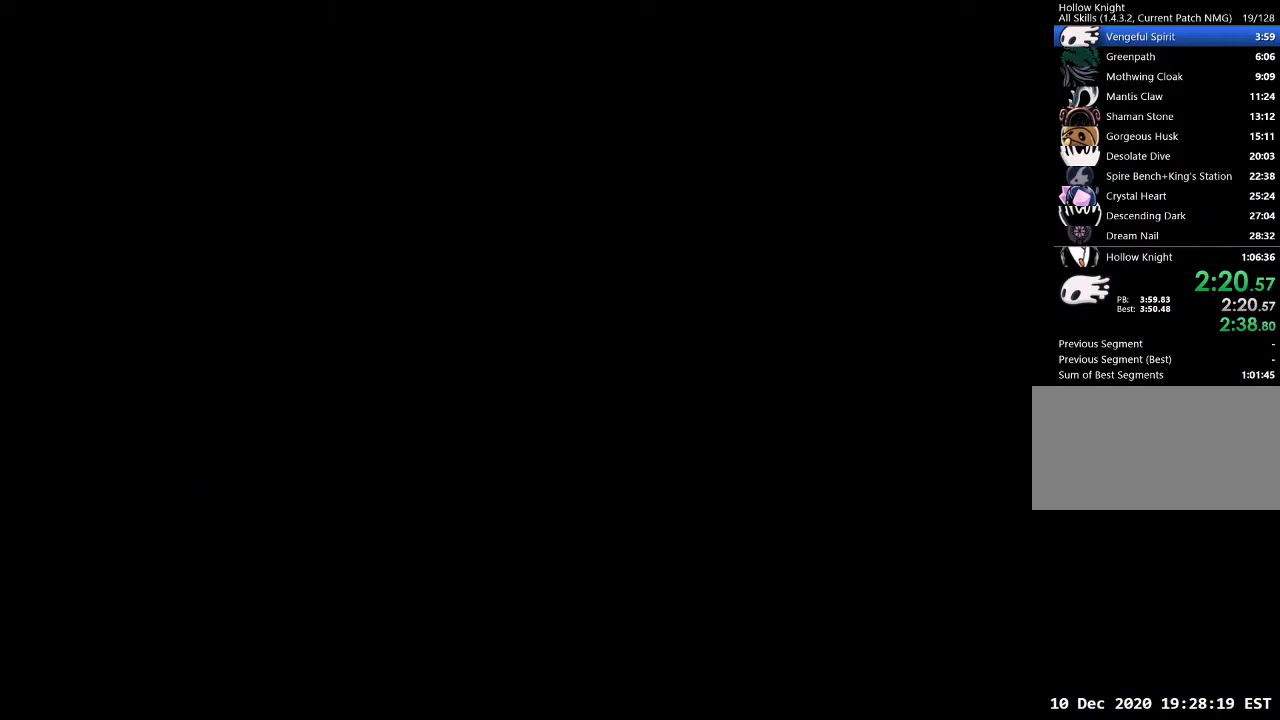
{"keys": ["a"], "events": [[500, "a", "down"]]}
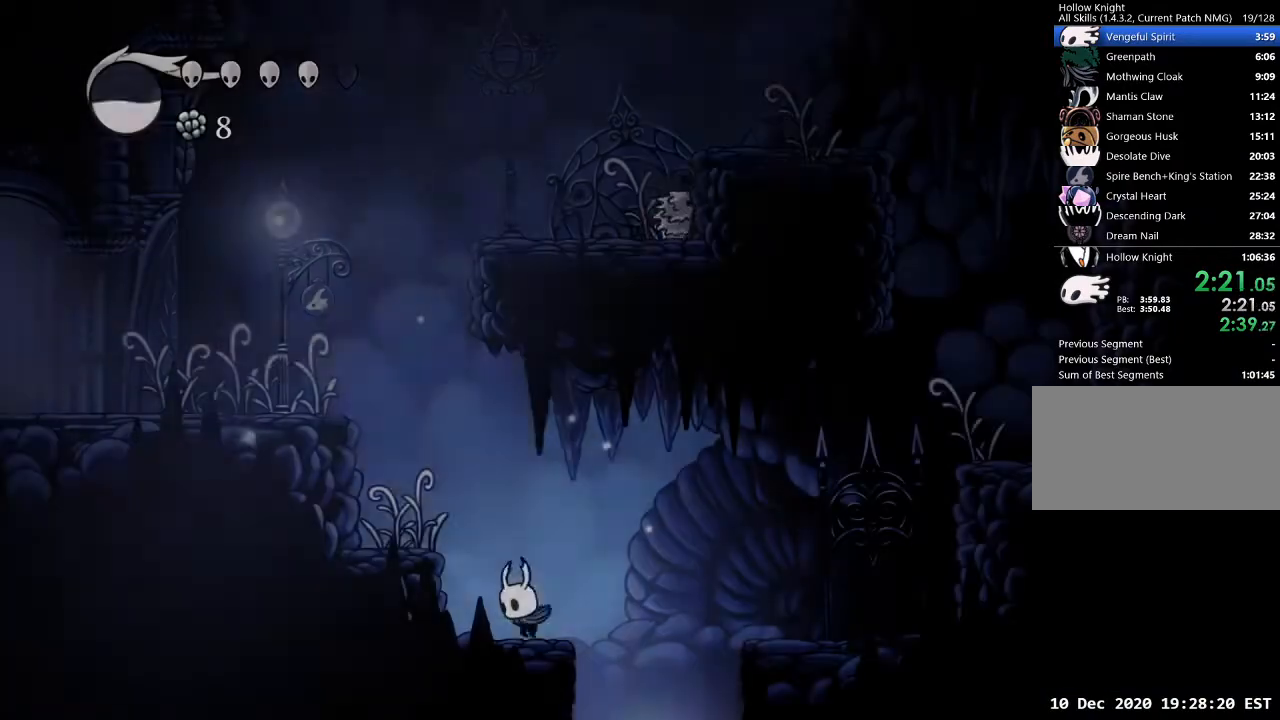
{"keys": ["a"], "events": [[33, "jump", "down"], [467, "jump", "up"]]}
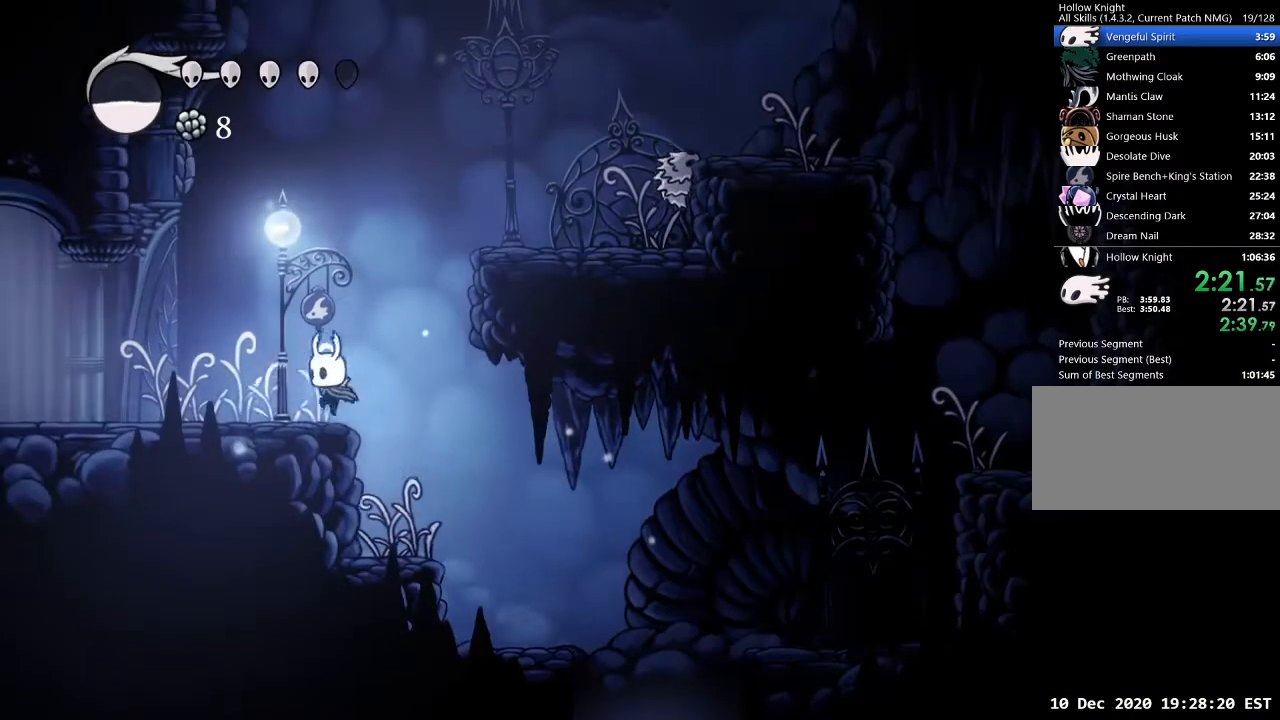
{"keys": ["d"], "events": [[100, "a", "up"], [100, "d", "down"], [100, "jump", "down"], [433, "jump", "up"]]}
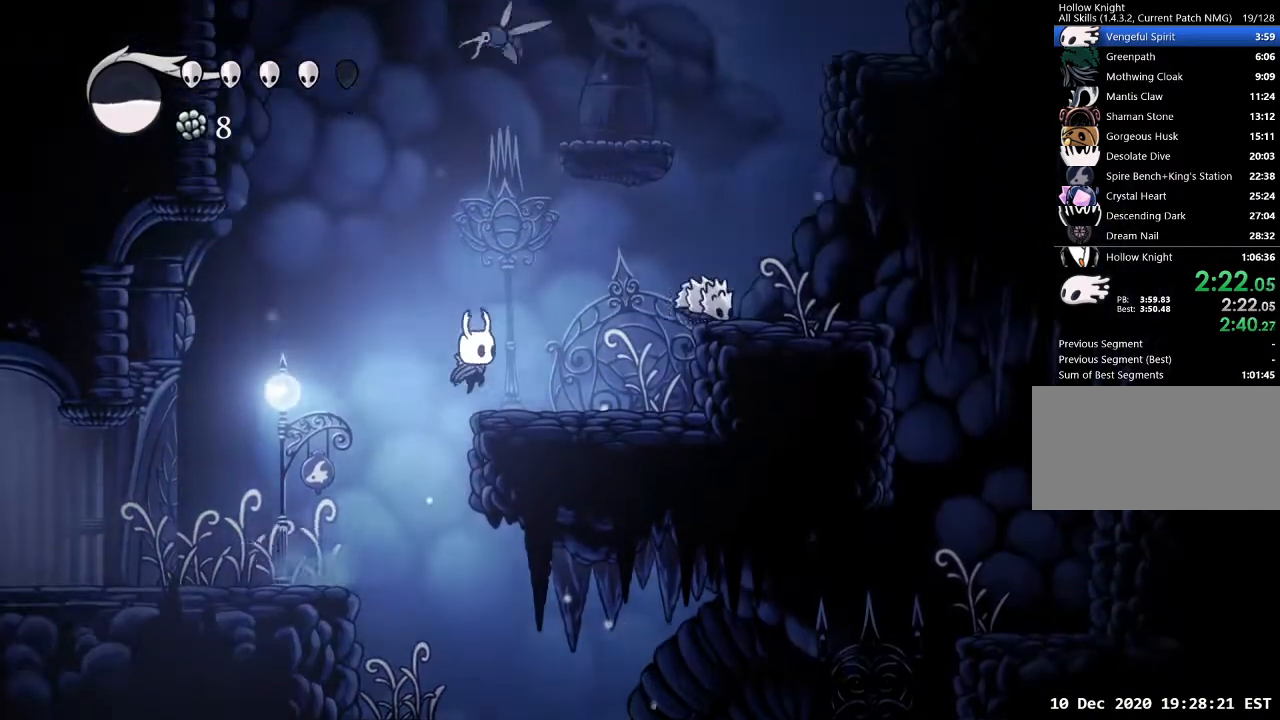
{"keys": ["d", "jump"], "events": [[433, "jump", "down"]]}
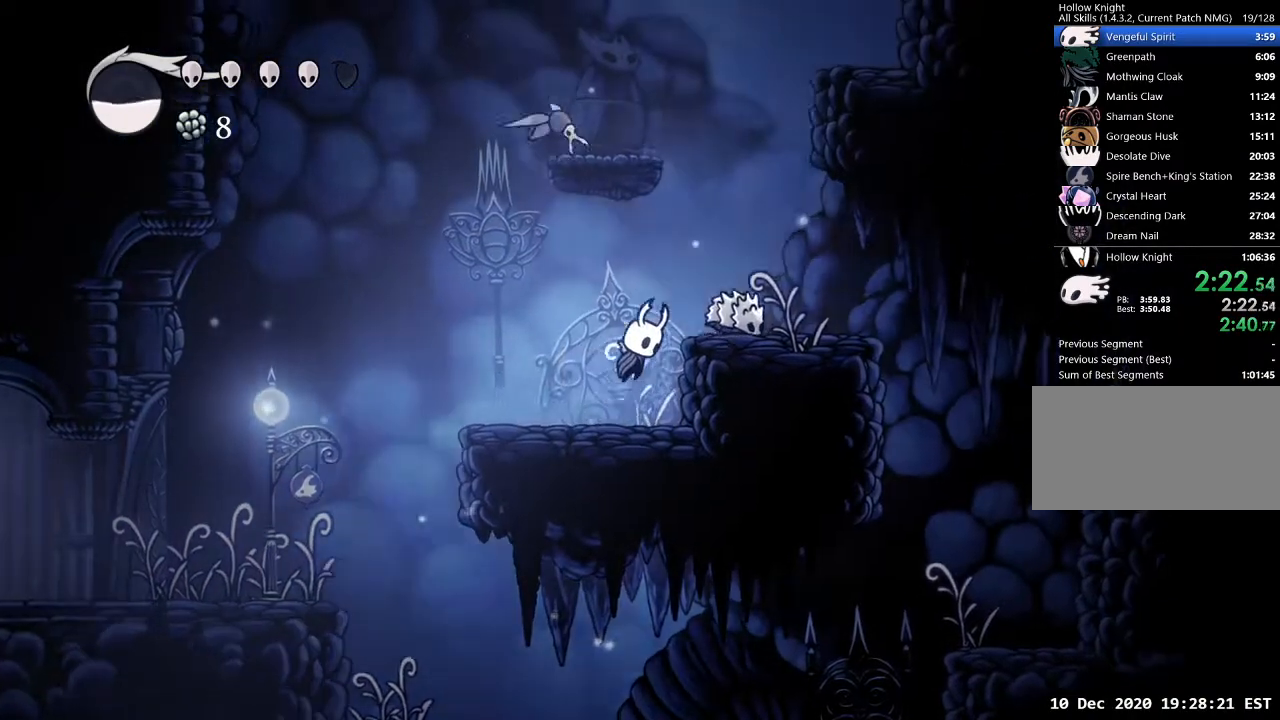
{"keys": ["jump"], "events": [[100, "jump", "up"], [267, "jump", "down"], [333, "d", "up"]]}
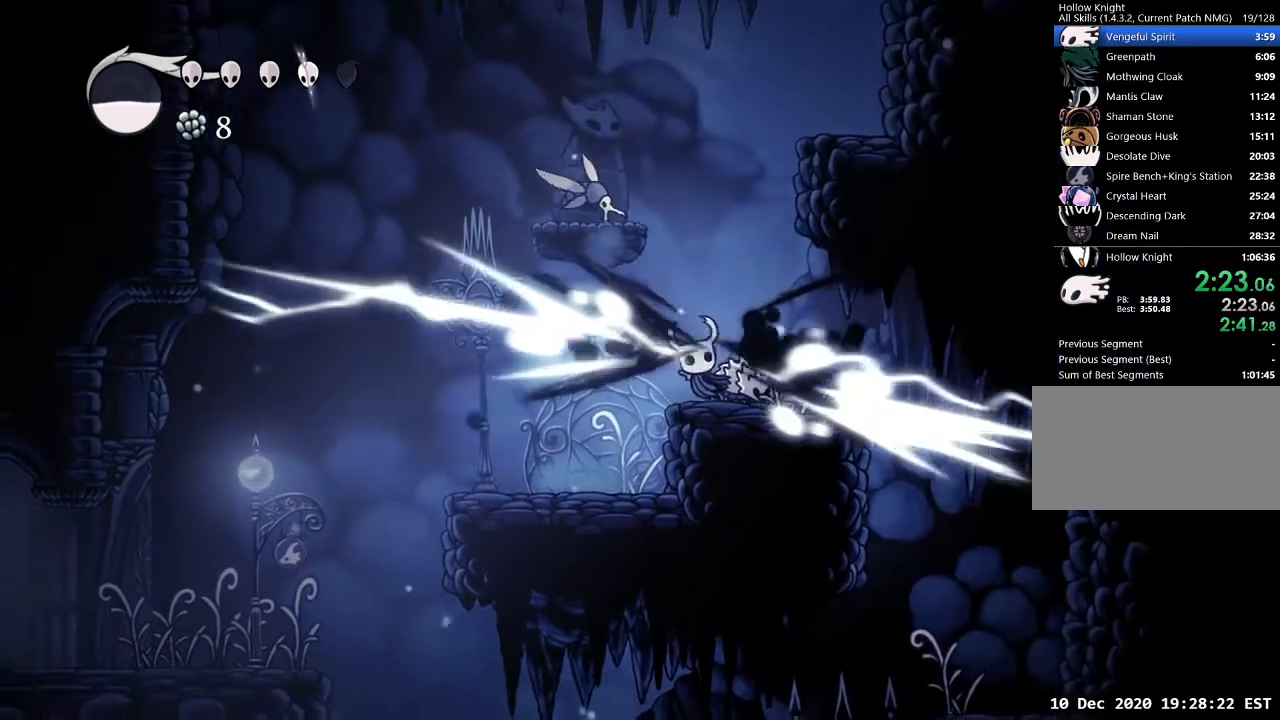
{"keys": ["d"], "events": [[67, "d", "down"], [133, "jump", "up"]]}
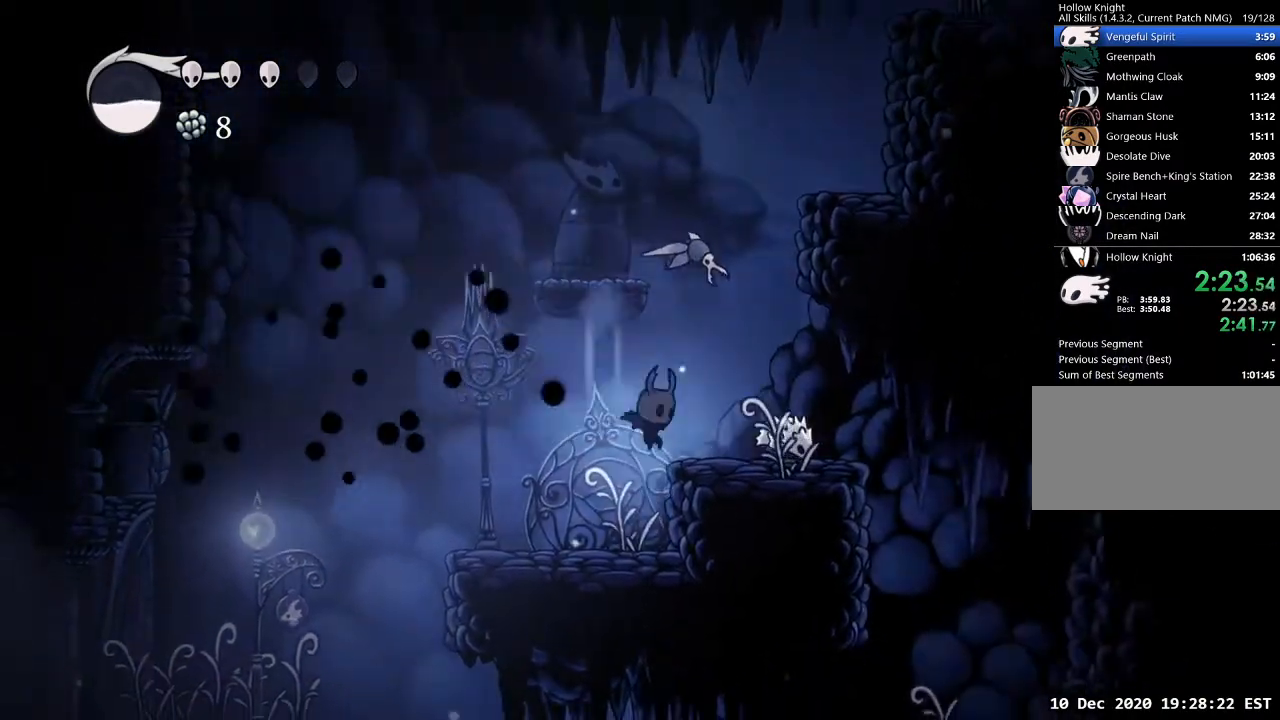
{"keys": ["d", "jump", "s"], "events": [[67, "d", "up"], [167, "jump", "down"], [300, "d", "down"], [333, "d", "up"], [400, "d", "down"], [500, "s", "down"]]}
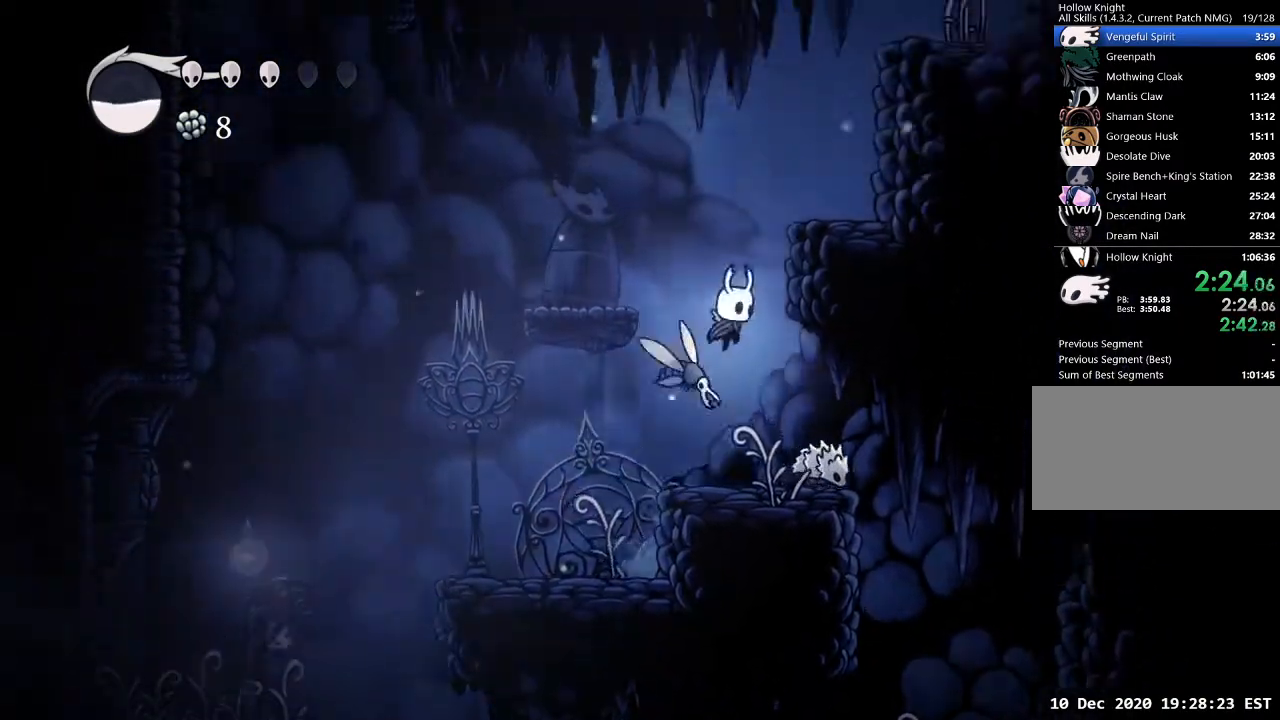
{"keys": ["d", "jump", "nail", "s"], "events": [[100, "d", "up"], [100, "nail", "down"], [167, "a", "down"], [233, "nail", "up"], [233, "s", "up"], [400, "s", "down"], [467, "a", "up"], [467, "d", "down"], [500, "nail", "down"]]}
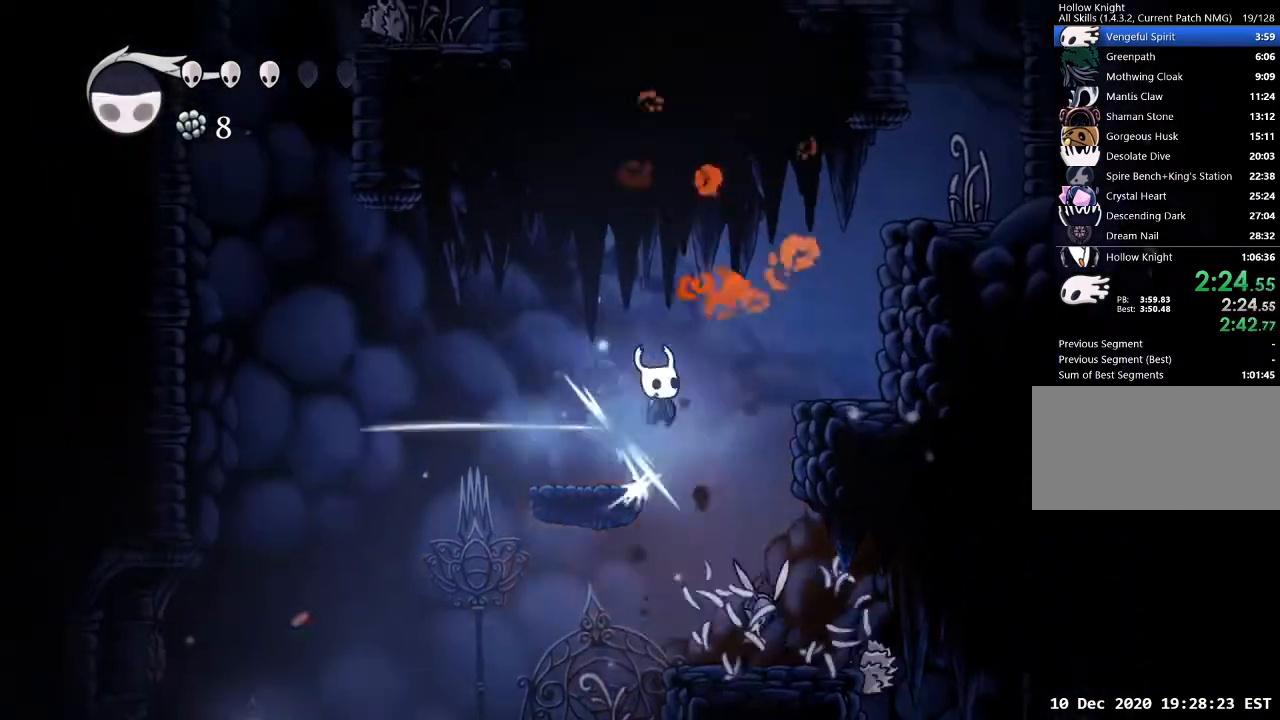
{"keys": ["d"], "events": [[100, "s", "up"], [133, "nail", "up"], [200, "jump", "up"]]}
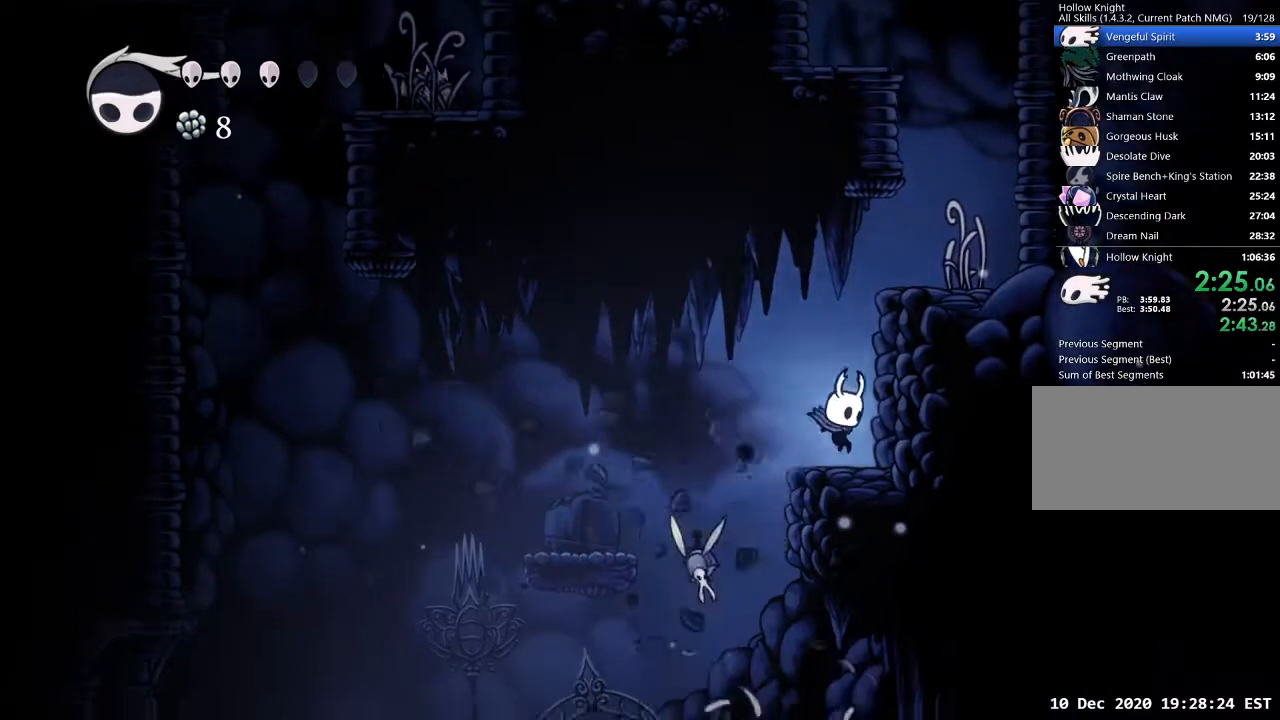
{"keys": ["d", "jump"], "events": [[67, "jump", "down"], [100, "d", "up"], [300, "d", "down"], [333, "jump", "up"], [500, "jump", "down"]]}
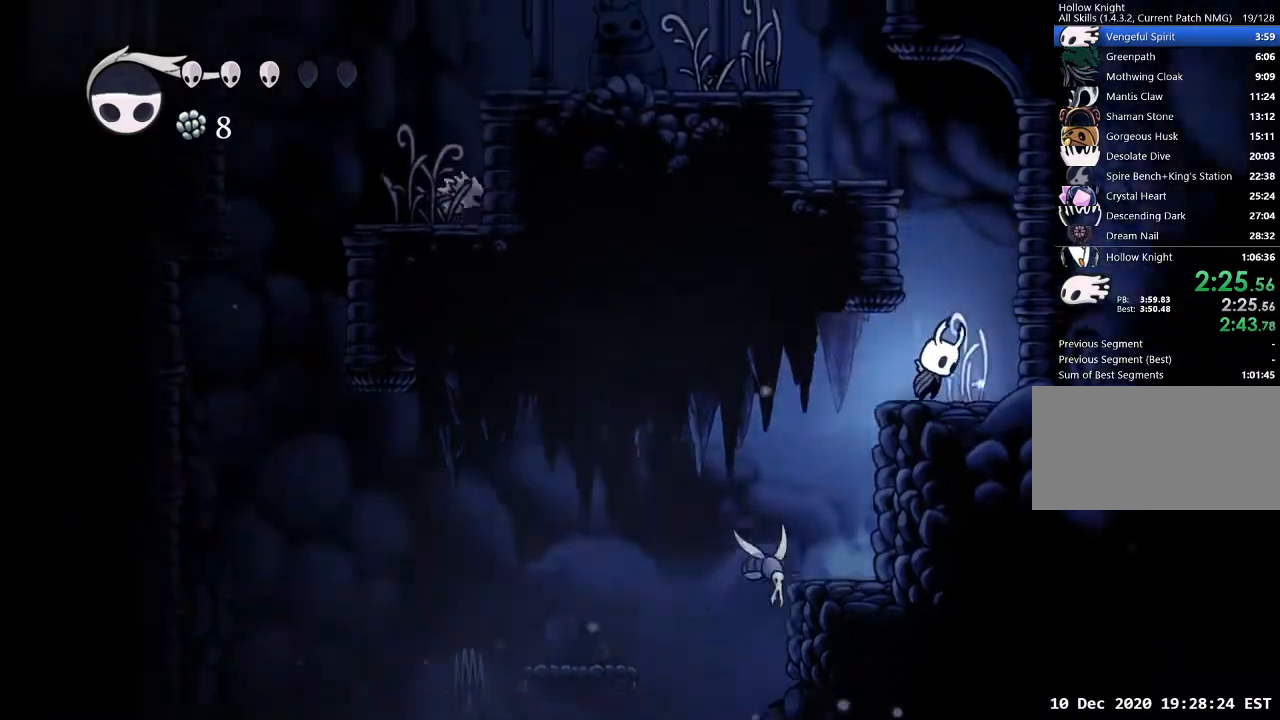
{"keys": ["a", "jump"], "events": [[33, "d", "up"], [233, "a", "down"], [367, "jump", "up"], [500, "jump", "down"]]}
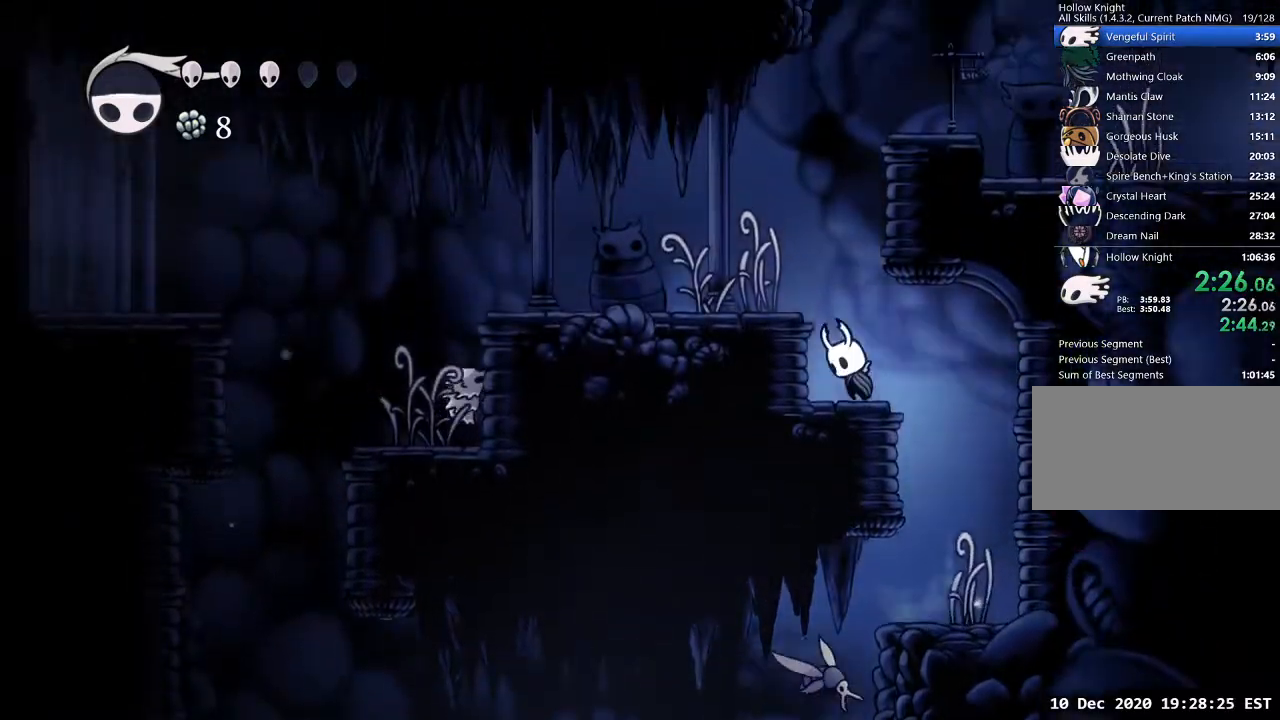
{"keys": ["a"], "events": [[200, "jump", "up"]]}
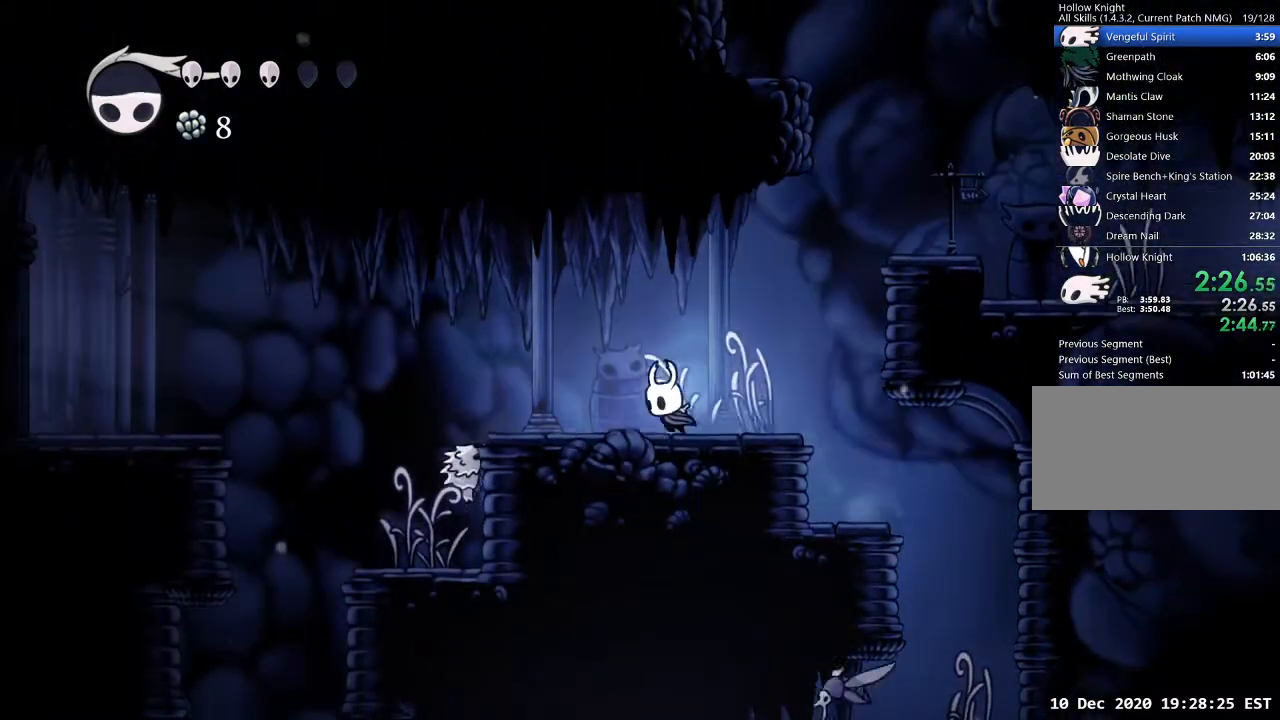
{"keys": ["a"], "events": [[267, "jump", "down"], [433, "jump", "up"]]}
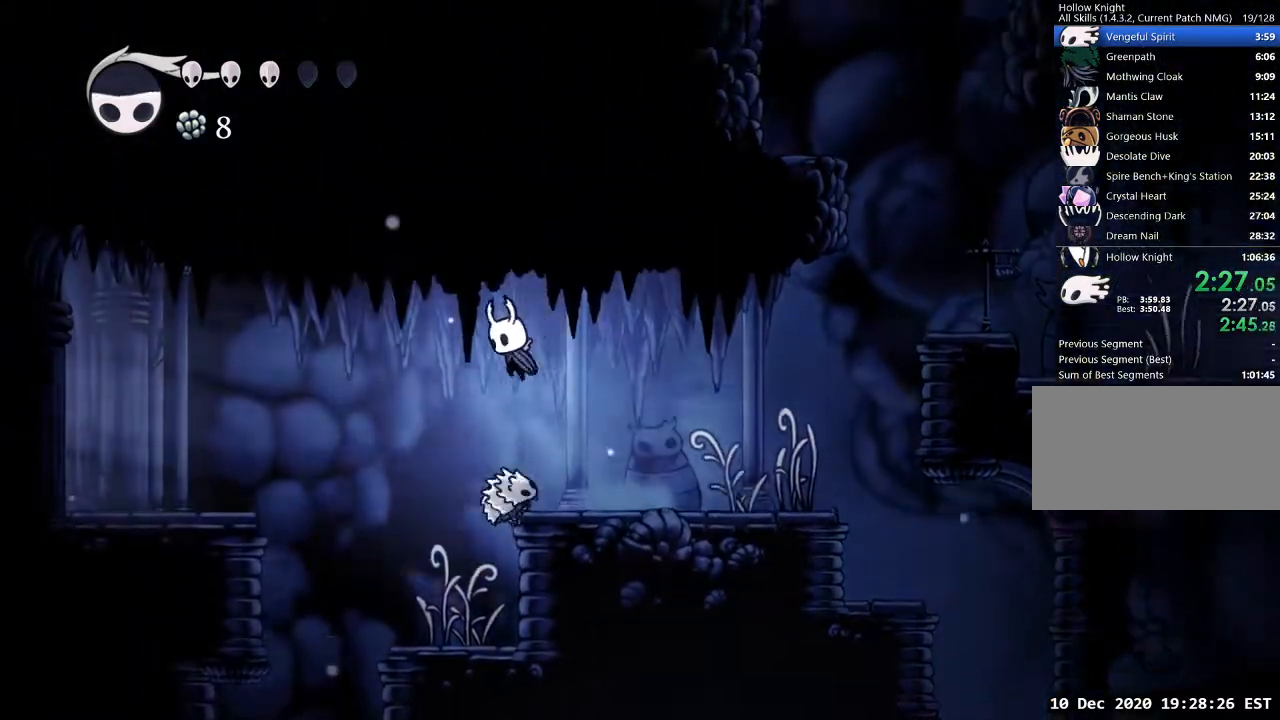
{"keys": ["a", "jump"], "events": [[233, "a", "up"], [367, "a", "down"], [467, "jump", "down"]]}
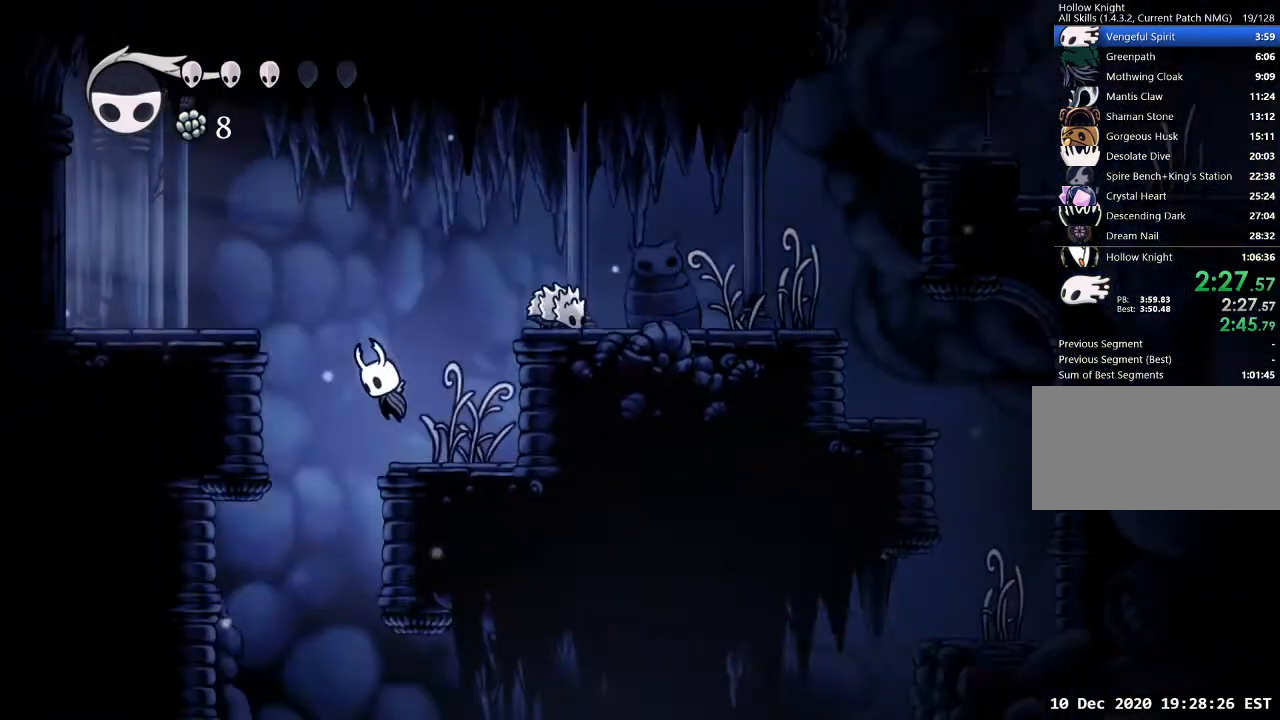
{"keys": ["a"], "events": [[333, "jump", "up"]]}